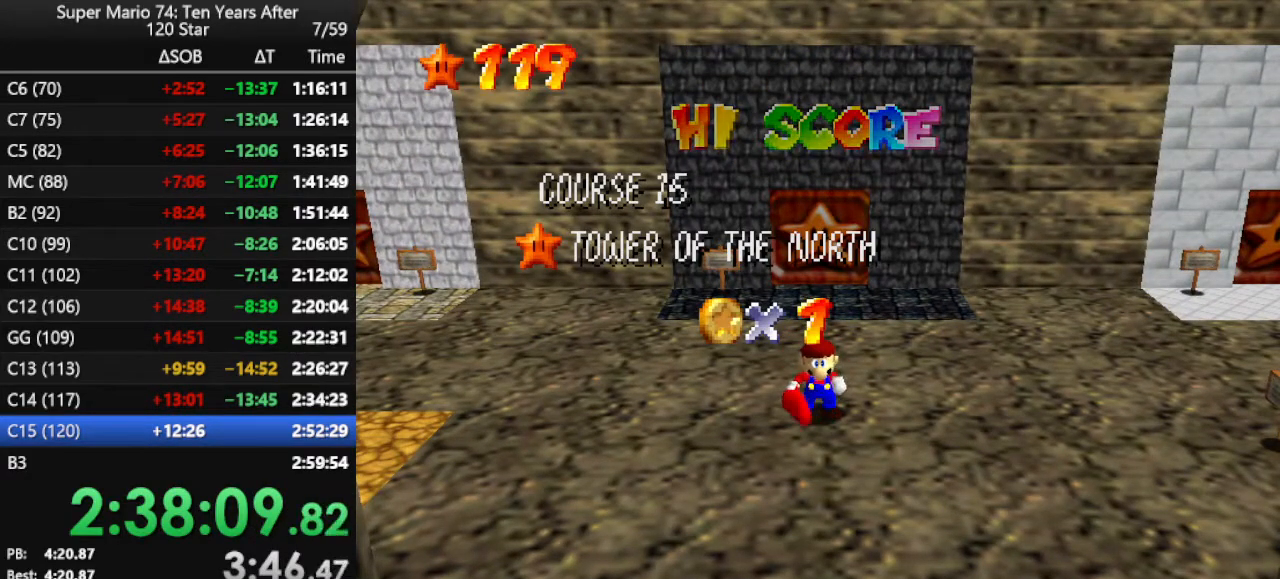
Gameplay with a controller (Nintendo layout); each line is a JSON object with the inputs held at the frame after it. "events" lists button and stick changes between this image and that frame as [ms after this image, input, new state], when the widget could be followed in between. Not read: L3 R3.
{"buttons": [], "left_stick": "up", "events": [[267, "left_stick", "up"]]}
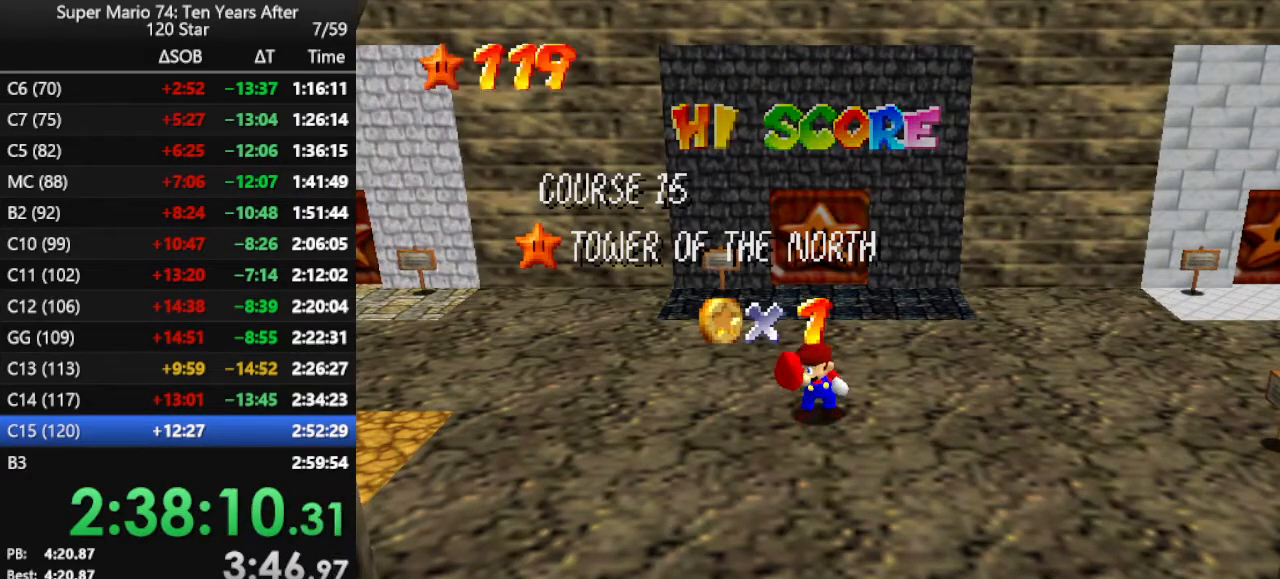
{"buttons": ["A"], "left_stick": "up", "events": [[467, "A", "down"]]}
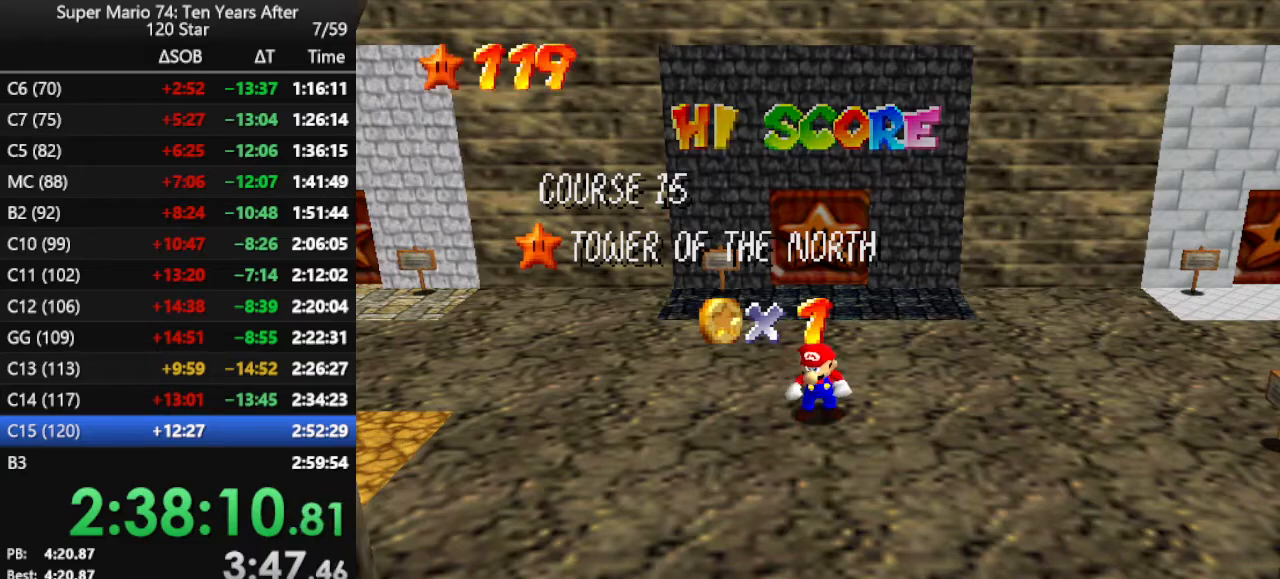
{"buttons": [], "left_stick": "up", "events": [[33, "A", "up"], [133, "A", "down"], [233, "A", "up"]]}
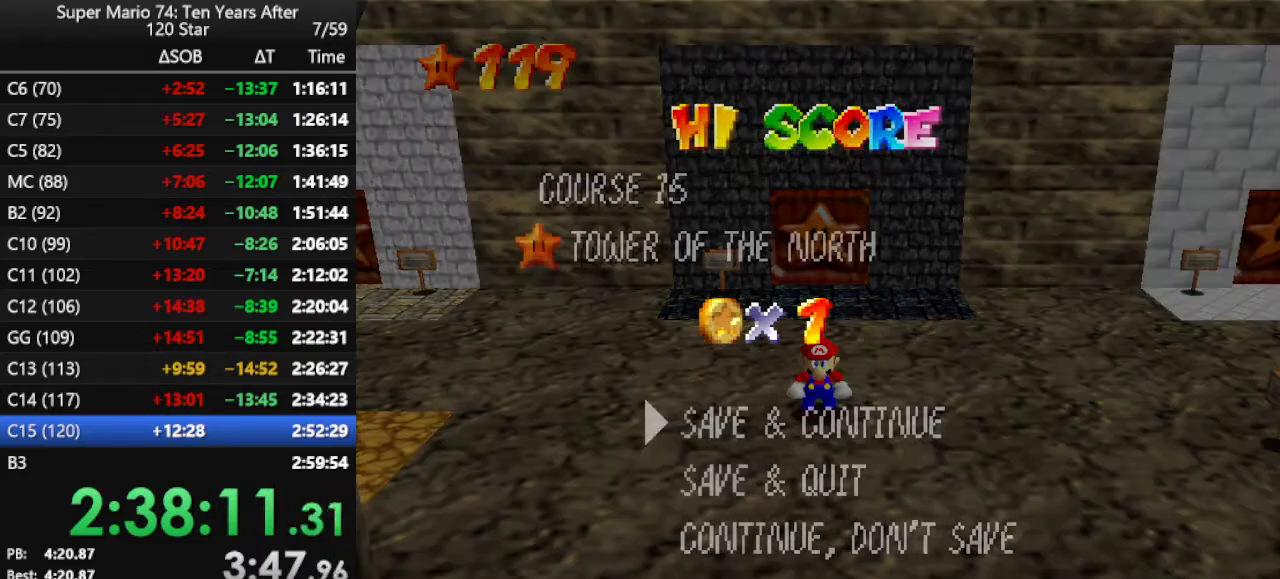
{"buttons": [], "left_stick": "up", "events": [[100, "A", "down"], [167, "A", "up"], [367, "A", "down"], [433, "A", "up"], [433, "B", "down"], [500, "B", "up"]]}
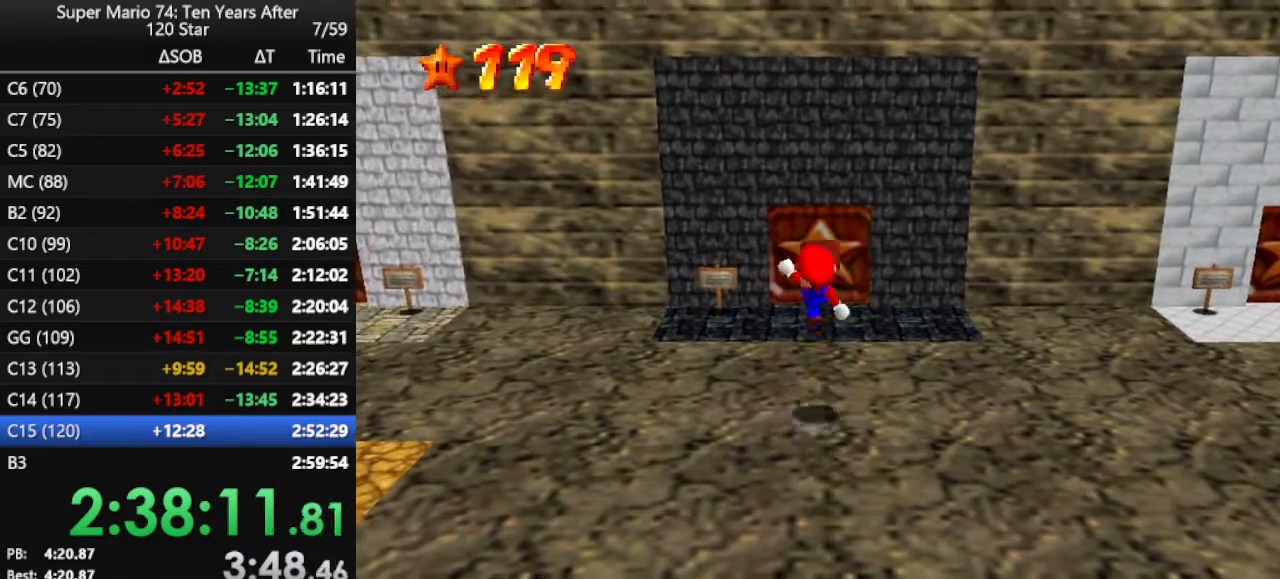
{"buttons": [], "left_stick": "up", "events": []}
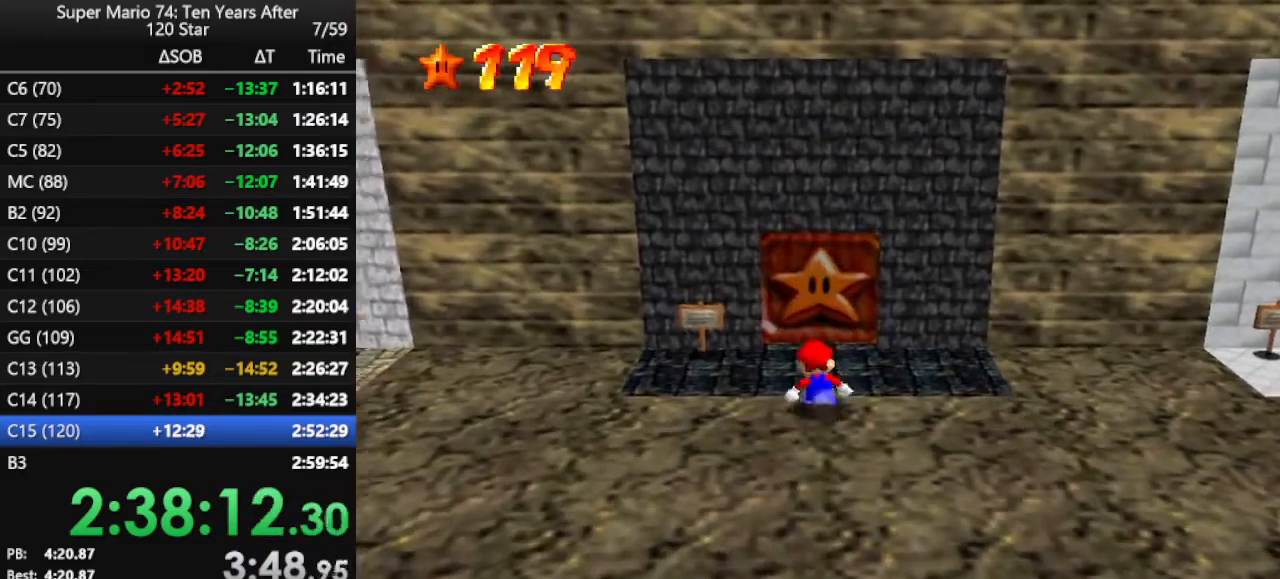
{"buttons": [], "left_stick": "up", "events": []}
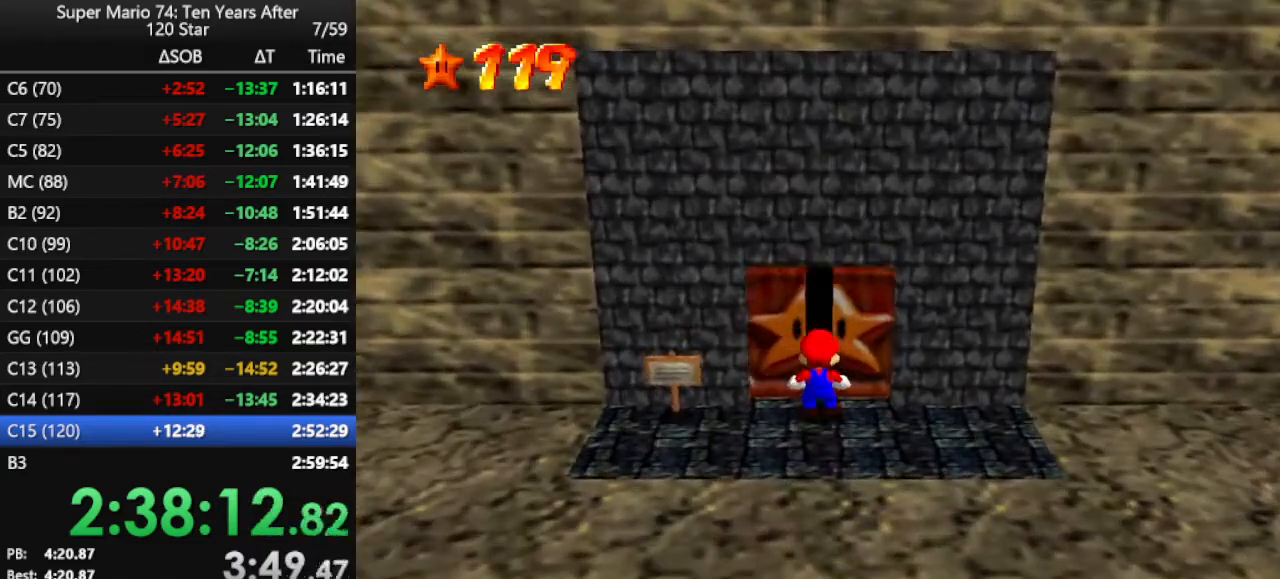
{"buttons": [], "left_stick": "center", "events": [[233, "left_stick", "center"]]}
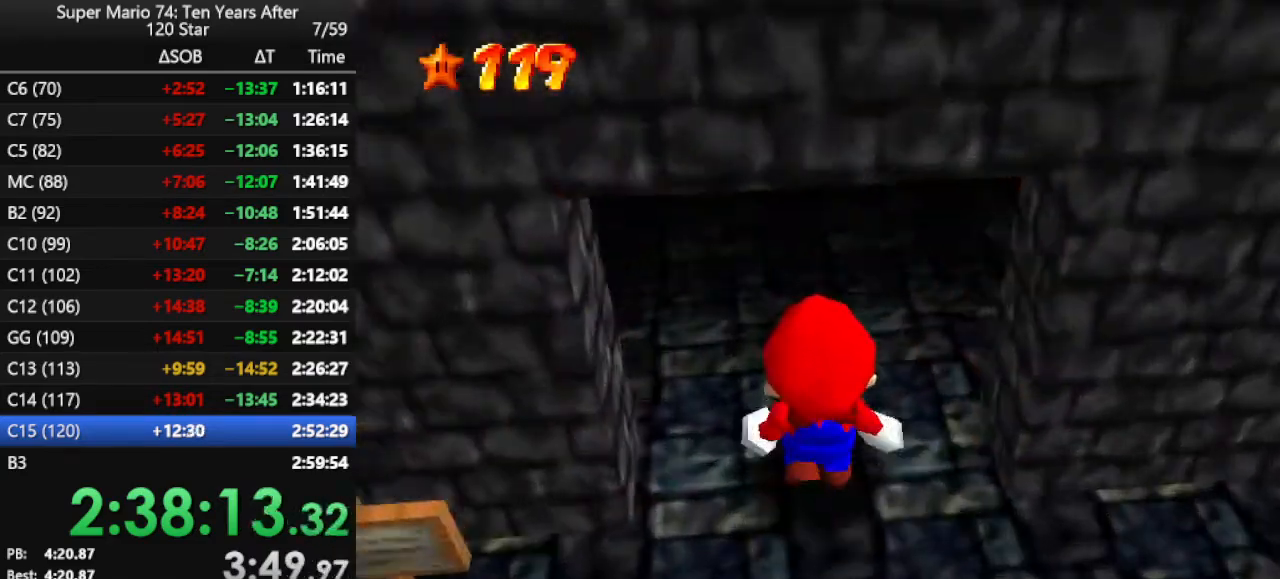
{"buttons": [], "left_stick": "center", "events": []}
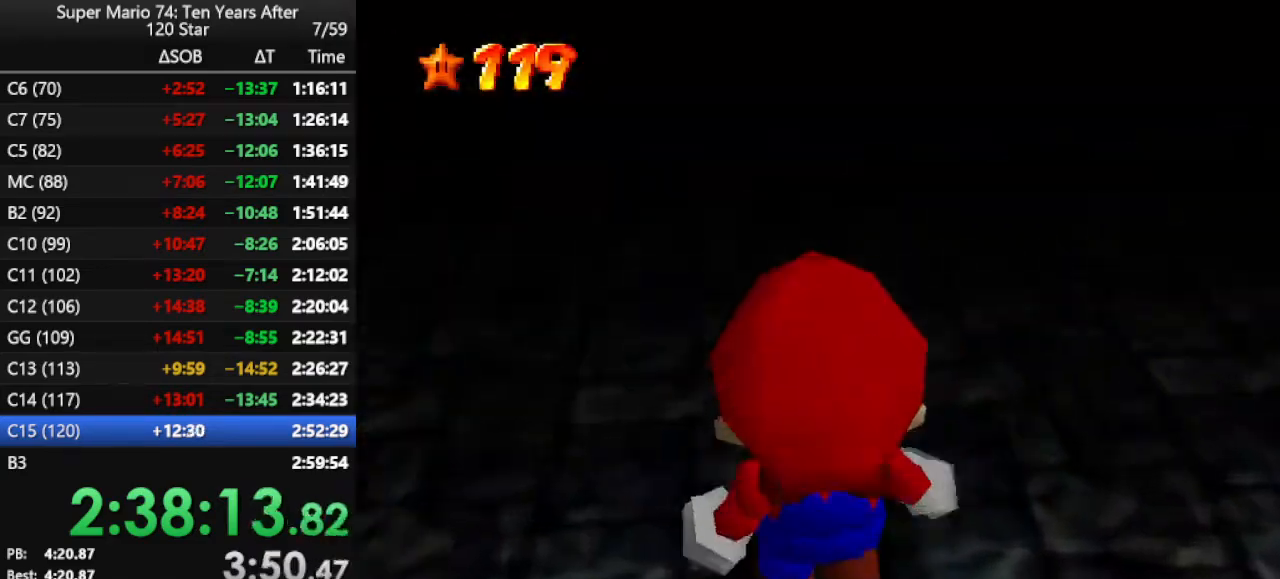
{"buttons": [], "left_stick": "center", "events": []}
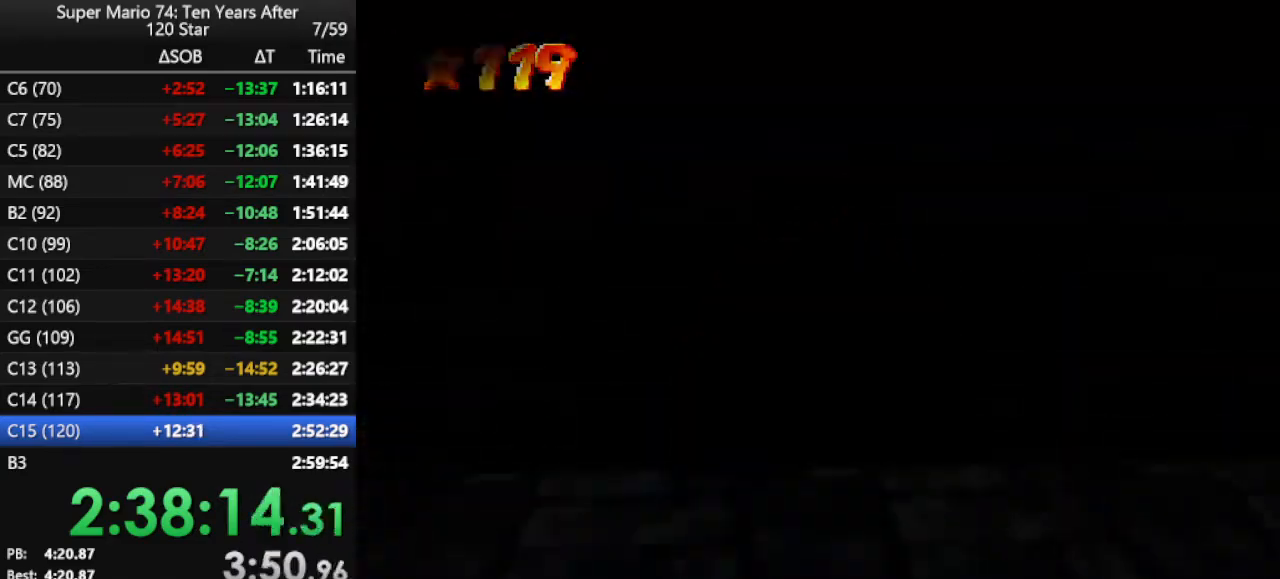
{"buttons": [], "left_stick": "center", "events": []}
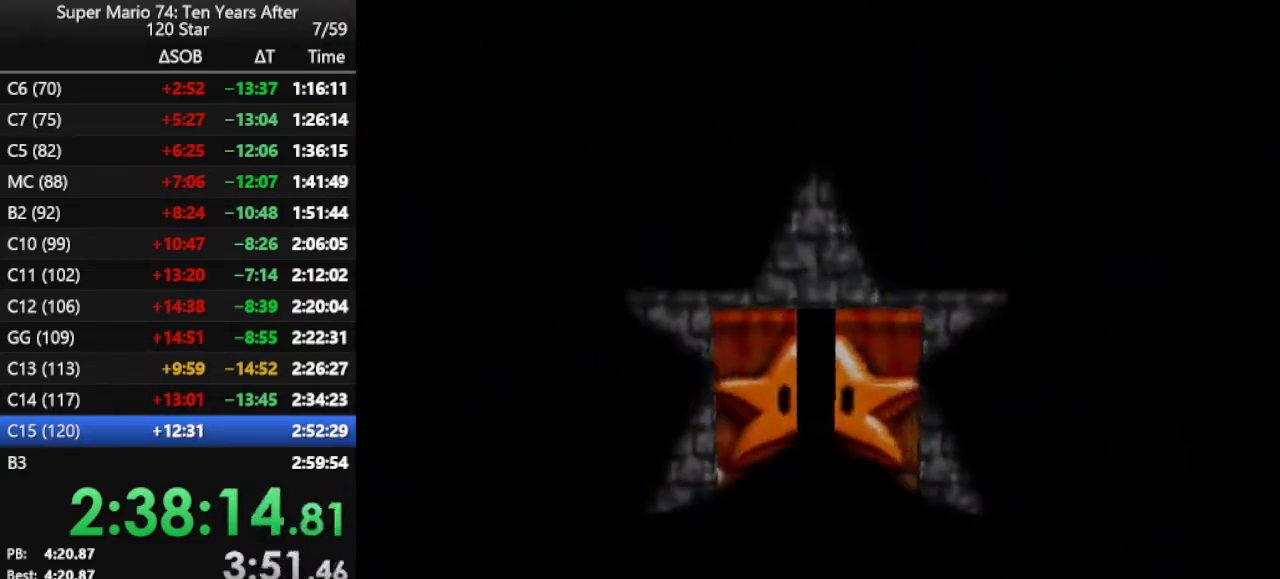
{"buttons": ["B"], "left_stick": "center", "events": [[67, "B", "down"], [133, "B", "up"], [233, "B", "down"], [300, "B", "up"], [367, "B", "down"], [433, "B", "up"], [500, "B", "down"]]}
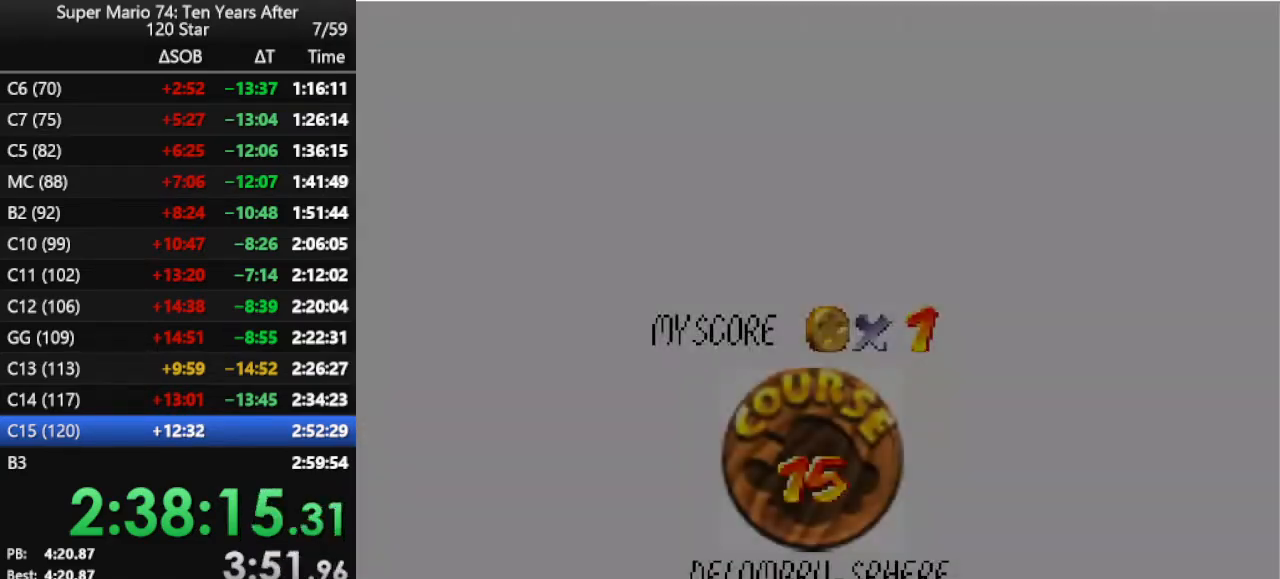
{"buttons": [], "left_stick": "center", "events": [[67, "B", "up"], [133, "B", "down"], [200, "B", "up"], [433, "B", "down"], [500, "B", "up"]]}
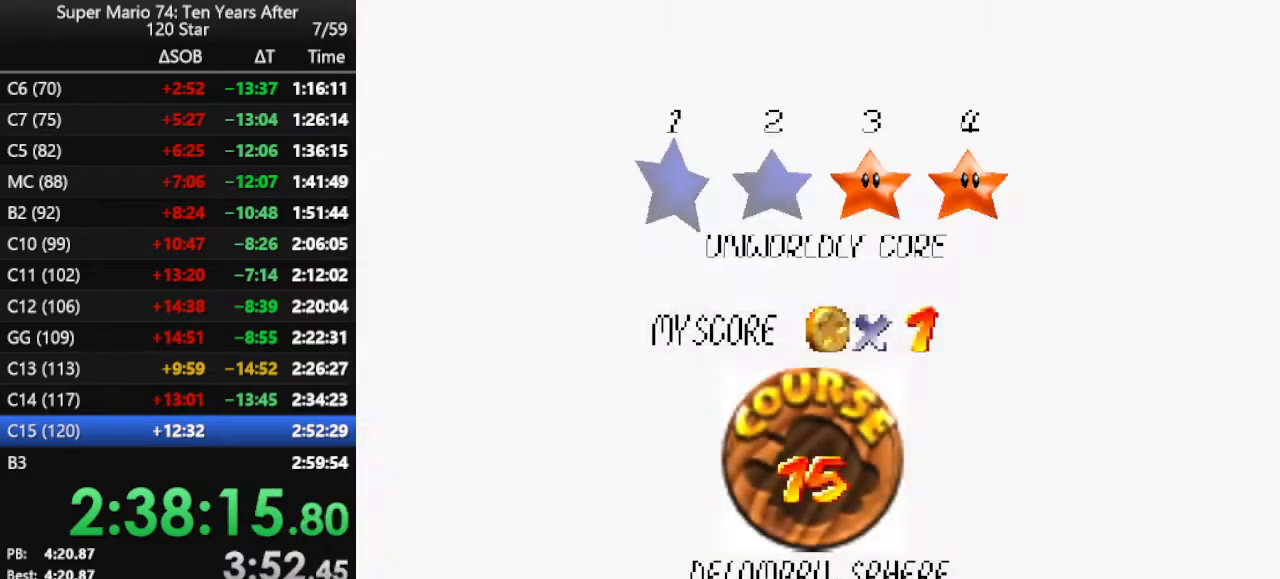
{"buttons": [], "left_stick": "center", "events": [[67, "B", "down"], [133, "B", "up"], [233, "B", "down"], [267, "B", "up"], [367, "B", "down"], [433, "B", "up"]]}
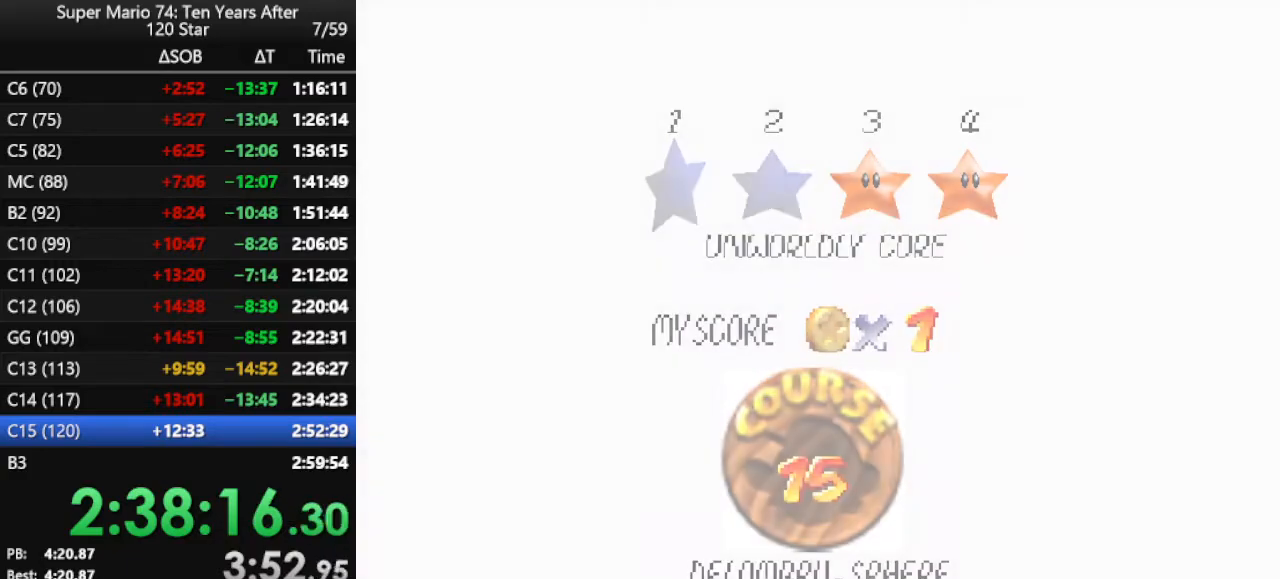
{"buttons": [], "left_stick": "center", "events": []}
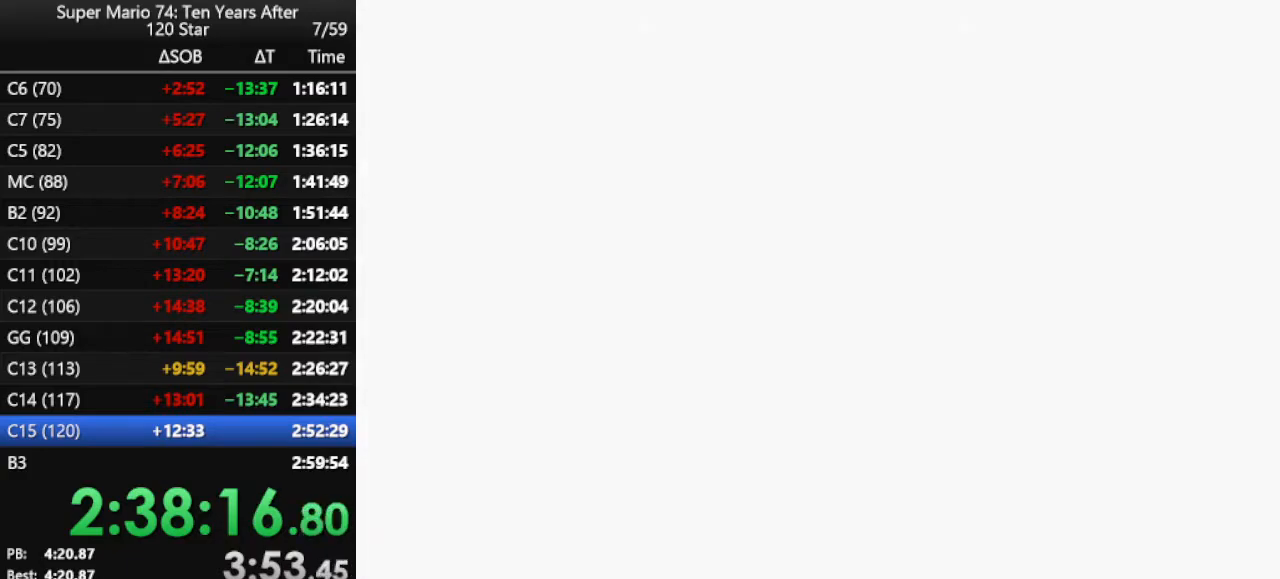
{"buttons": [], "left_stick": "center", "events": [[200, "C_LEFT", "down"], [267, "C_LEFT", "up"], [367, "C_LEFT", "down"], [433, "C_LEFT", "up"]]}
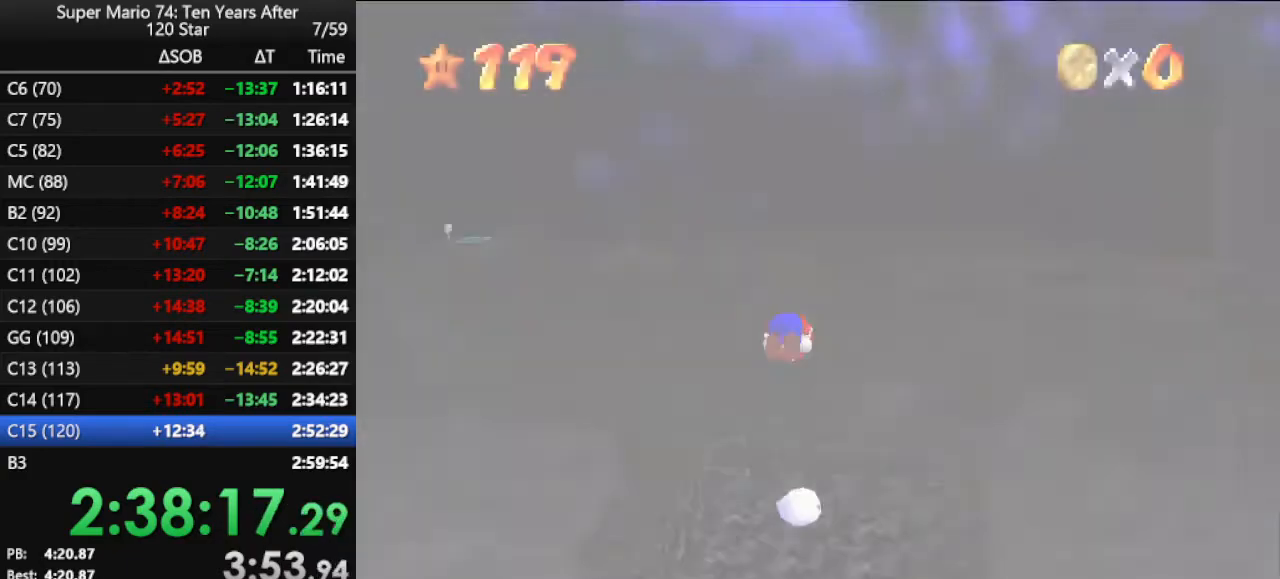
{"buttons": [], "left_stick": "up-right", "events": [[67, "C_LEFT", "down"], [133, "C_LEFT", "up"], [267, "left_stick", "up"], [467, "left_stick", "up-right"]]}
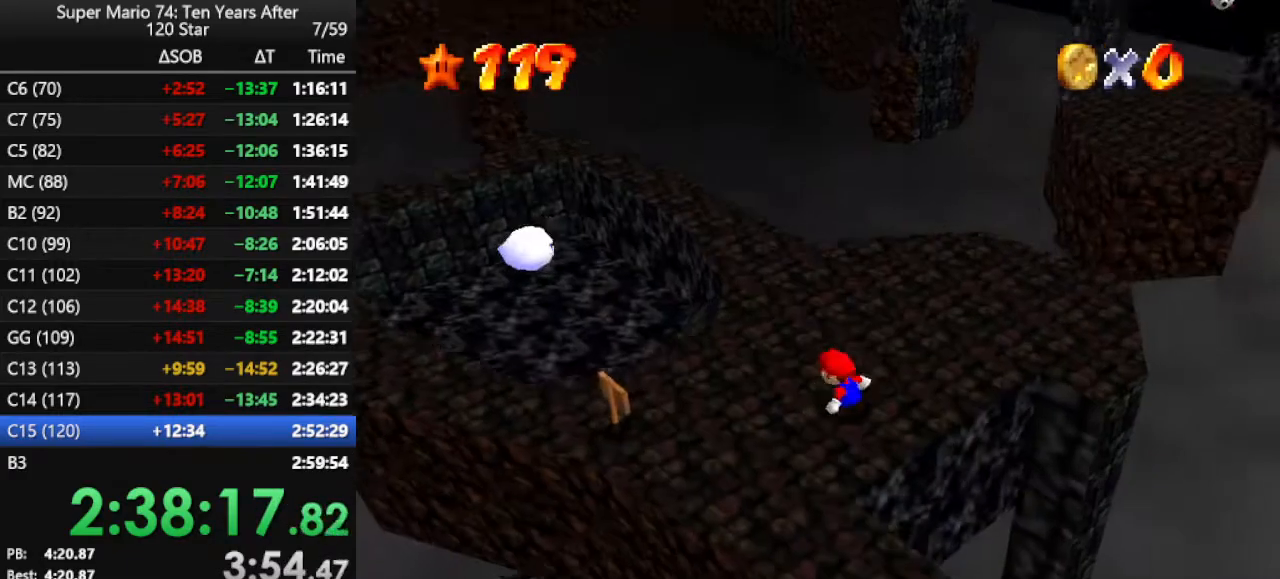
{"buttons": [], "left_stick": "up-right", "events": []}
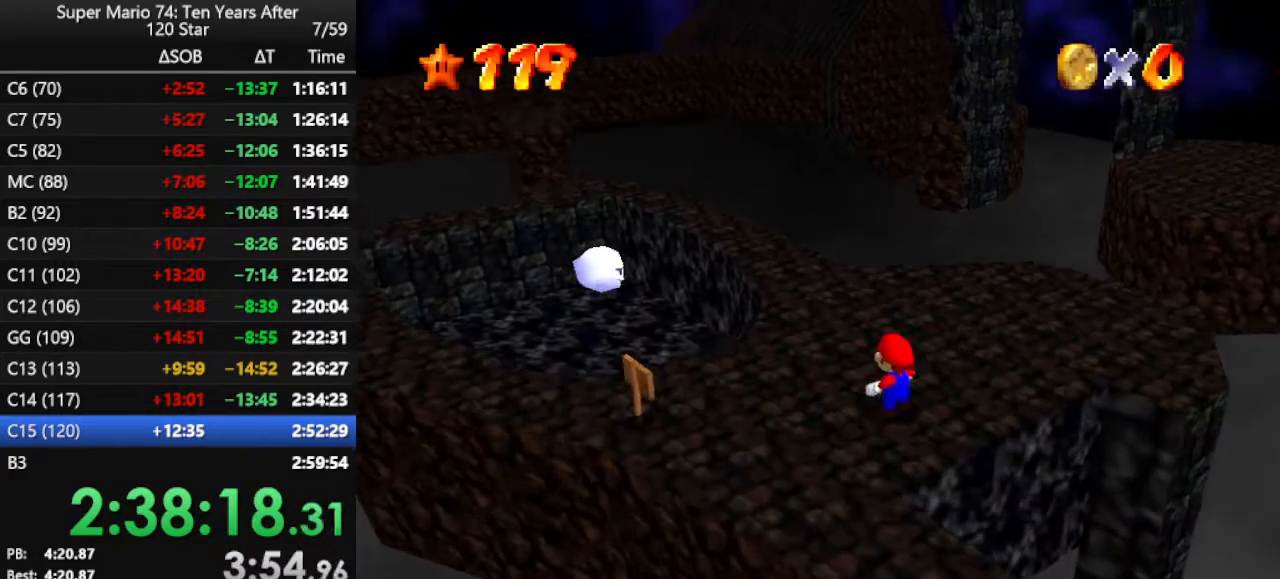
{"buttons": [], "left_stick": "up-right", "events": [[67, "A", "down"], [367, "A", "up"], [400, "B", "down"], [500, "B", "up"]]}
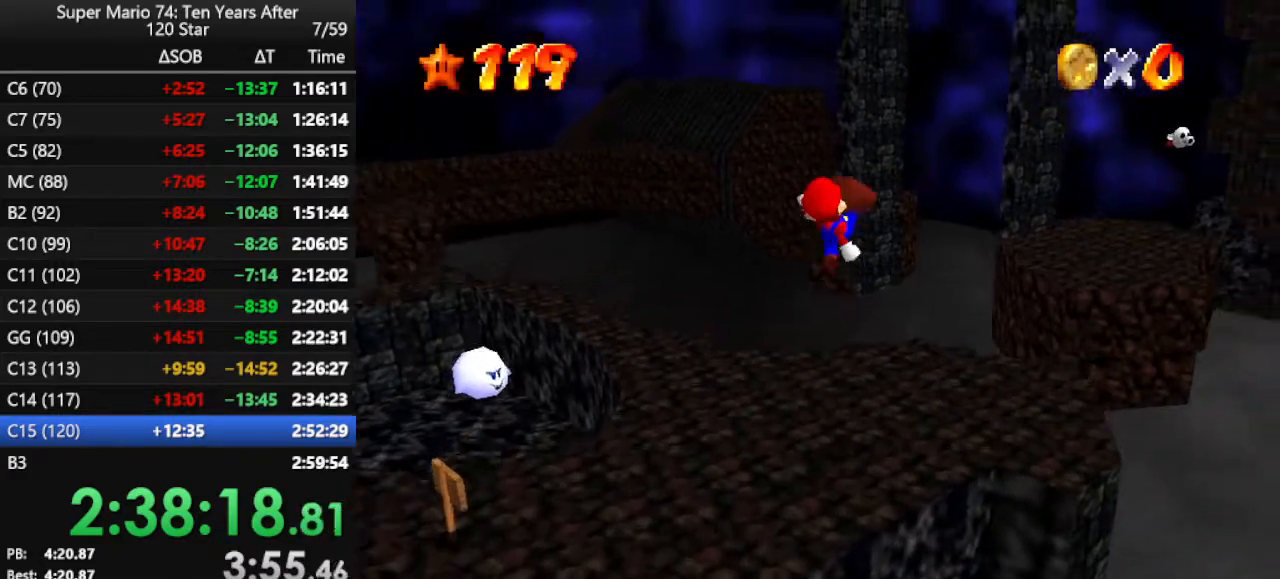
{"buttons": [], "left_stick": "right", "events": [[167, "C_RIGHT", "down"], [267, "C_RIGHT", "up"], [367, "left_stick", "right"]]}
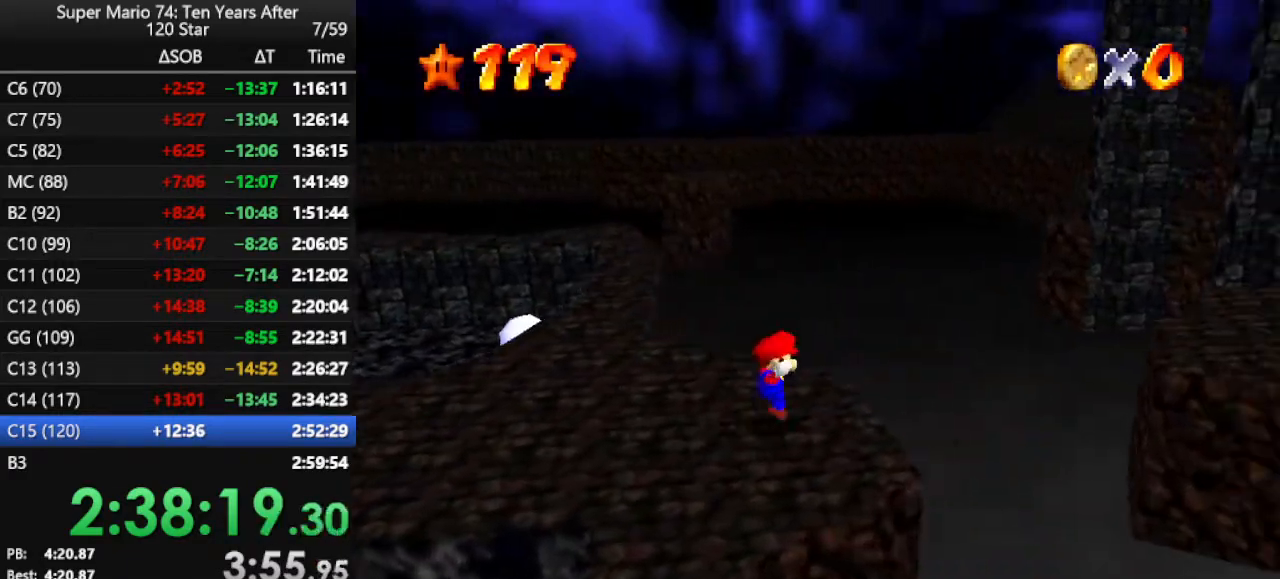
{"buttons": ["A"], "left_stick": "right", "events": [[100, "A", "down"]]}
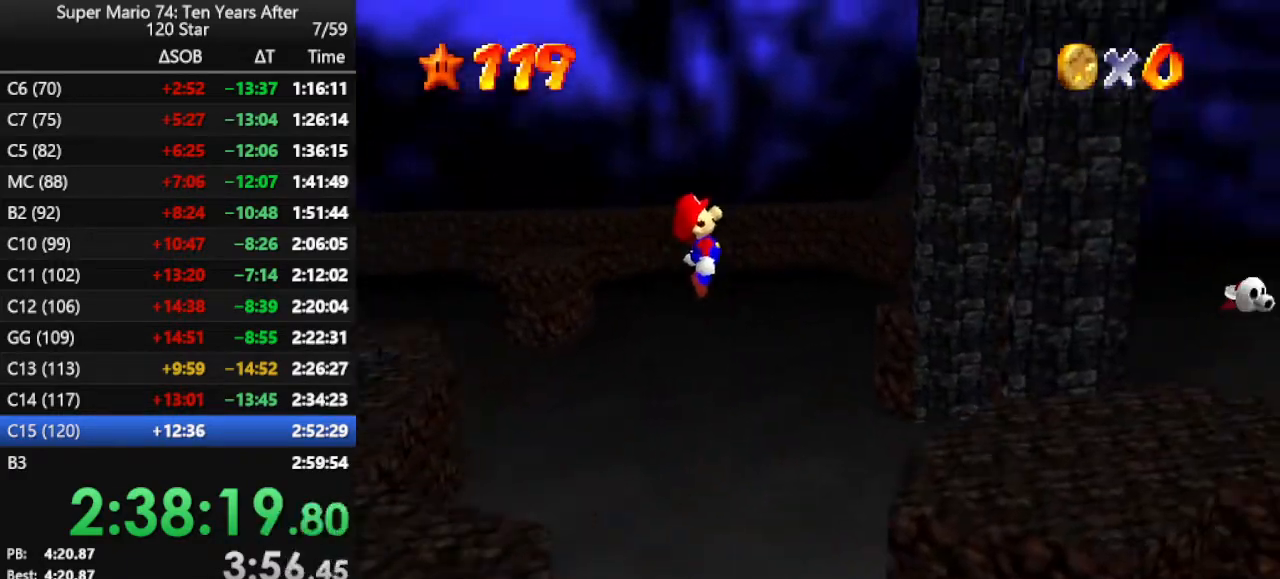
{"buttons": [], "left_stick": "right", "events": [[433, "A", "up"]]}
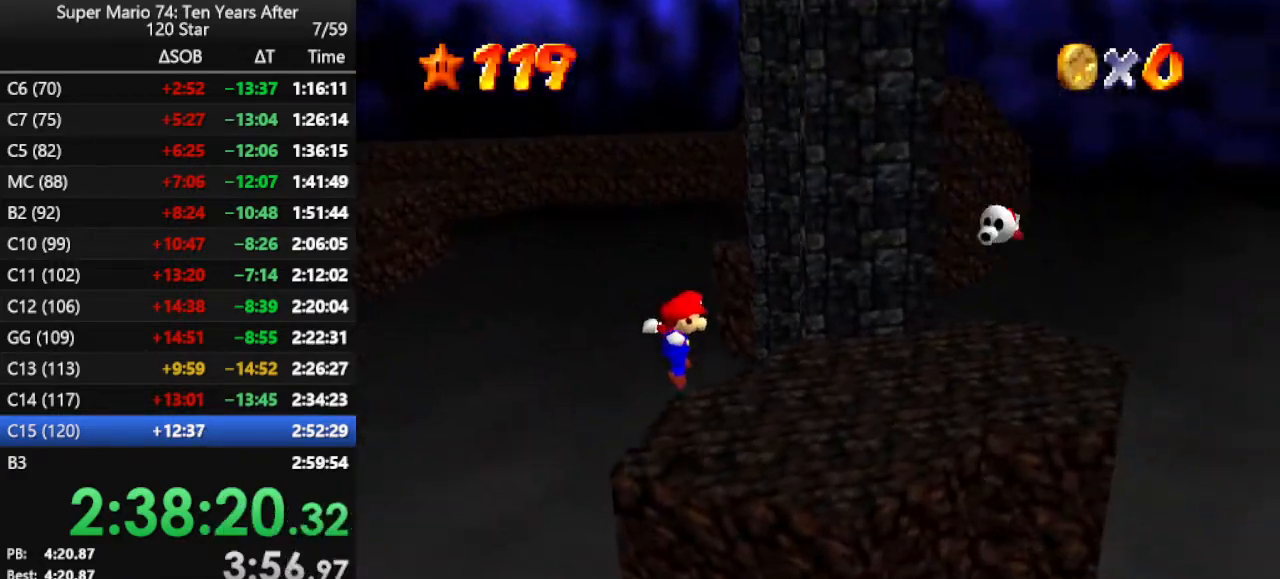
{"buttons": [], "left_stick": "up", "events": [[133, "left_stick", "center"], [333, "left_stick", "up-right"], [400, "left_stick", "up"]]}
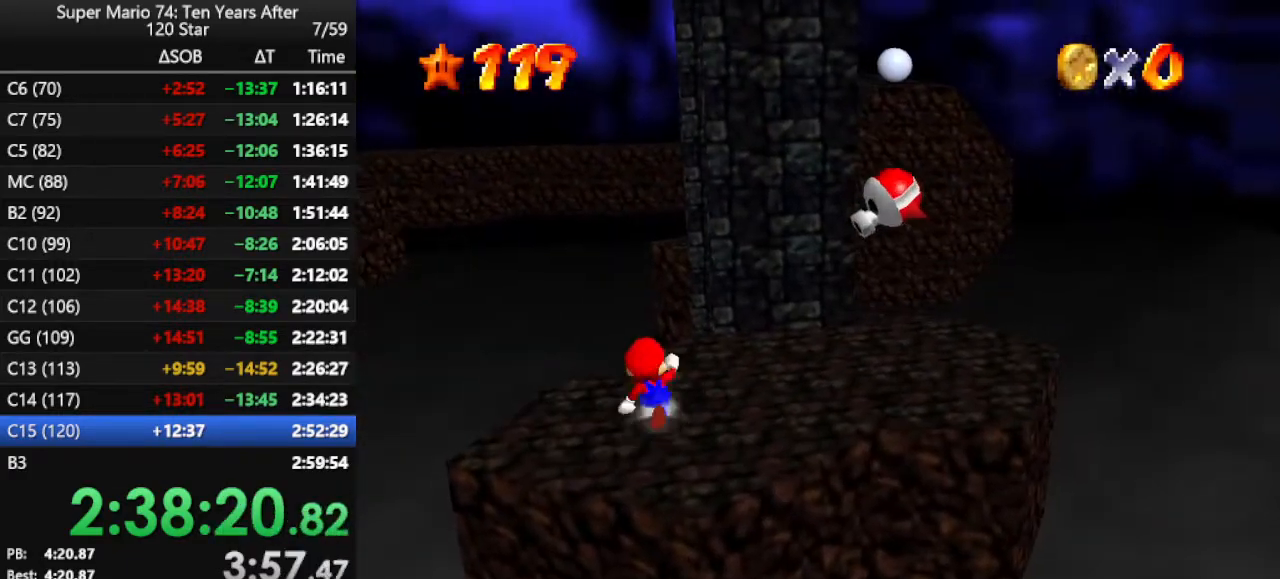
{"buttons": [], "left_stick": "up", "events": [[233, "Z", "down"], [267, "A", "down"], [433, "Z", "up"], [467, "A", "up"]]}
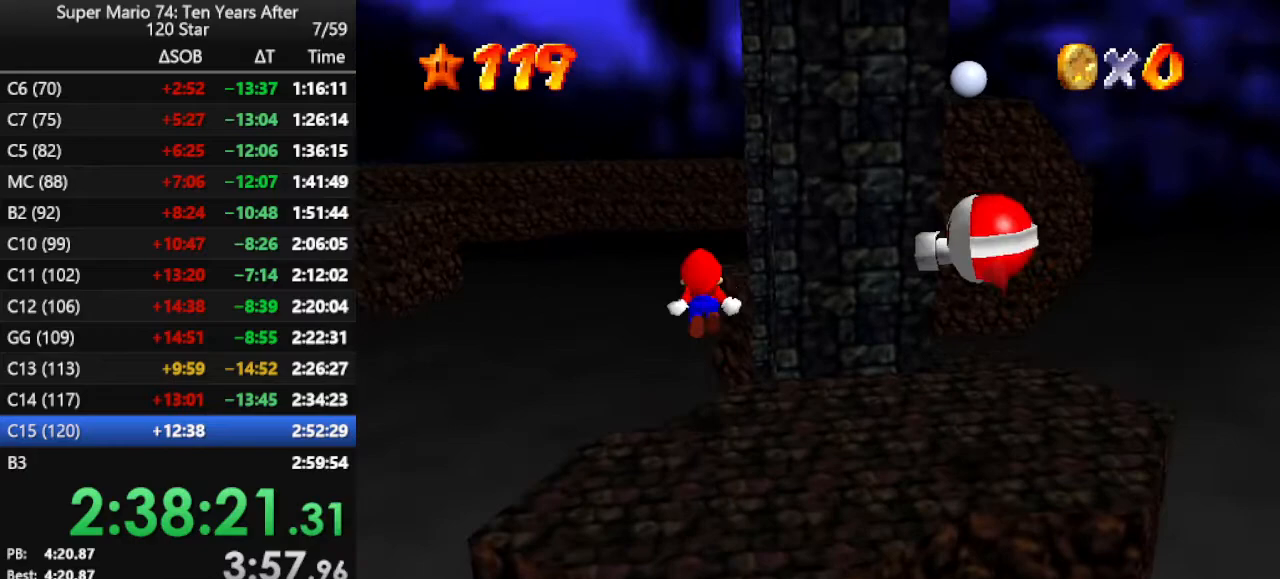
{"buttons": [], "left_stick": "up", "events": [[133, "C_LEFT", "down"], [267, "C_LEFT", "up"], [300, "C_LEFT", "down"], [467, "C_LEFT", "up"]]}
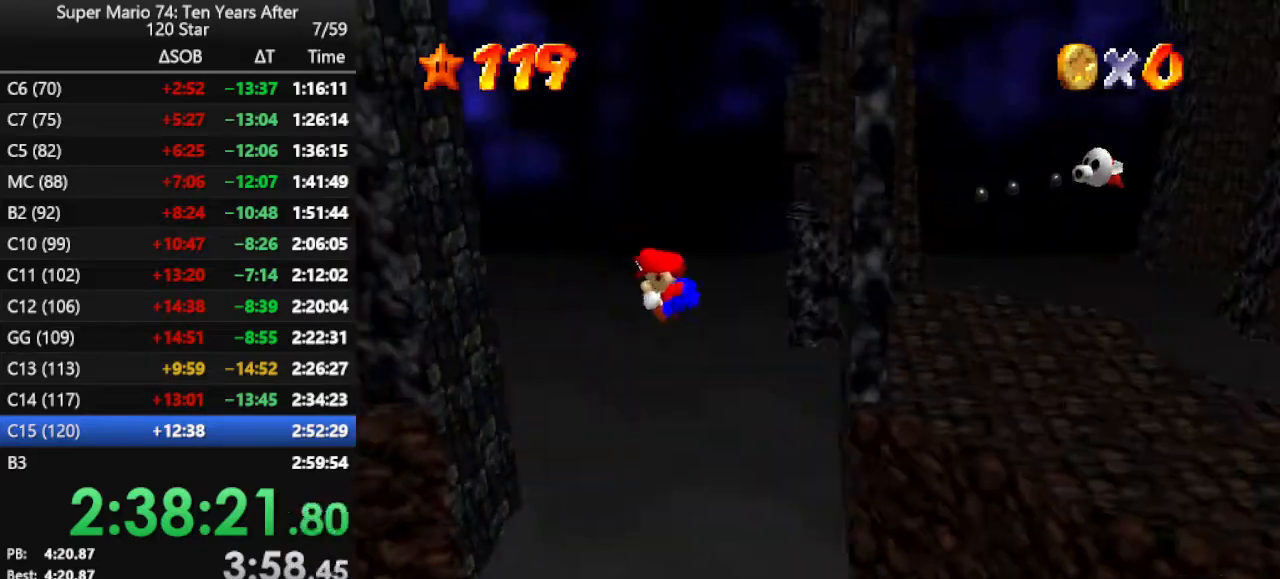
{"buttons": ["A"], "left_stick": "up-right", "events": [[433, "A", "down"], [433, "left_stick", "up-right"]]}
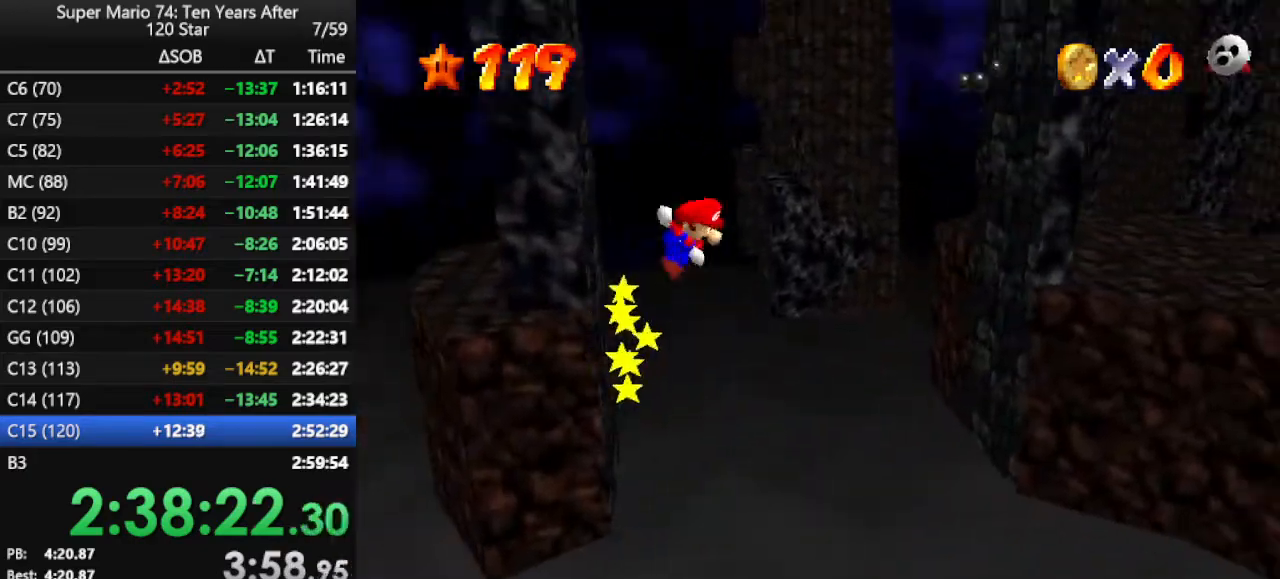
{"buttons": ["A"], "left_stick": "right", "events": [[100, "left_stick", "right"]]}
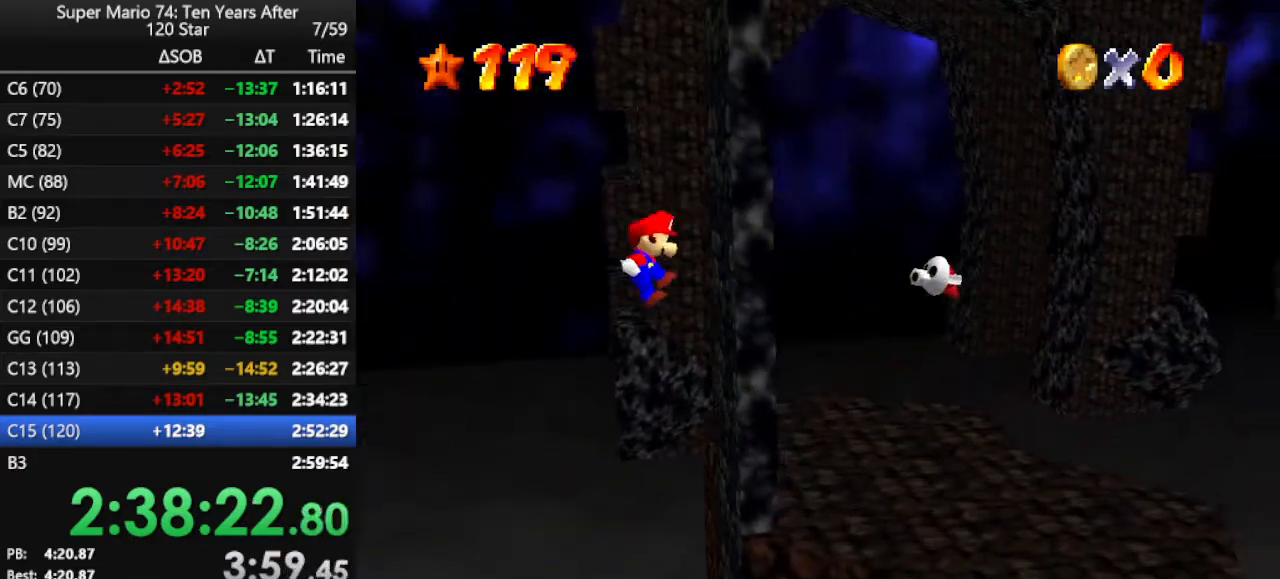
{"buttons": ["A"], "left_stick": "left", "events": [[33, "A", "up"], [133, "left_stick", "left"], [167, "A", "down"]]}
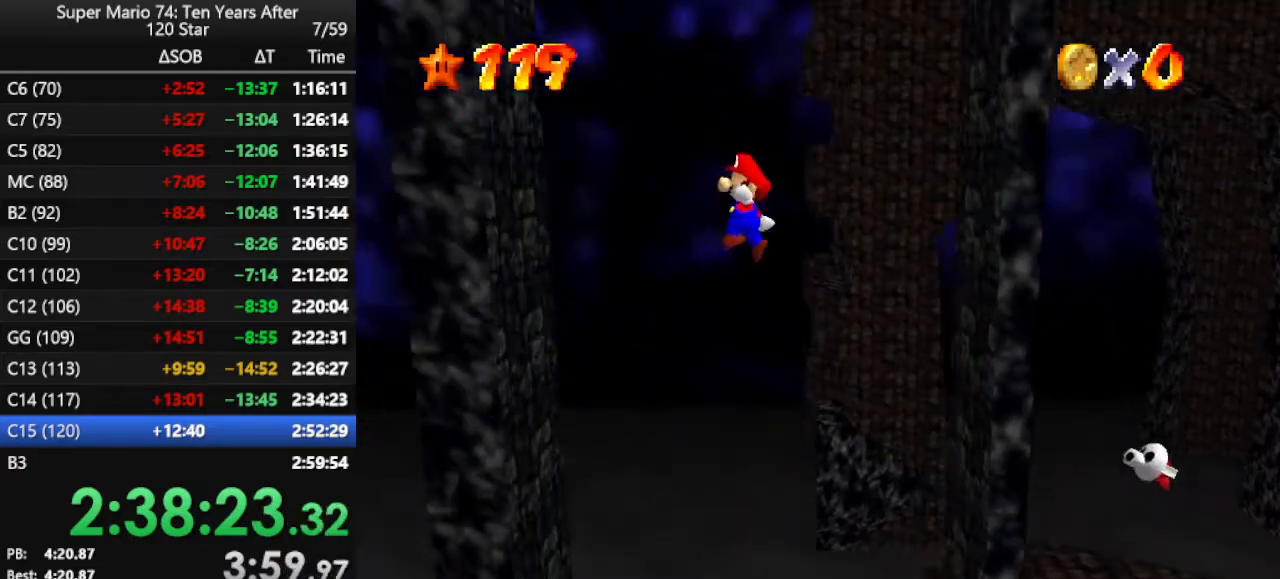
{"buttons": ["A"], "left_stick": "right", "events": [[333, "A", "up"], [400, "A", "down"], [400, "left_stick", "right"]]}
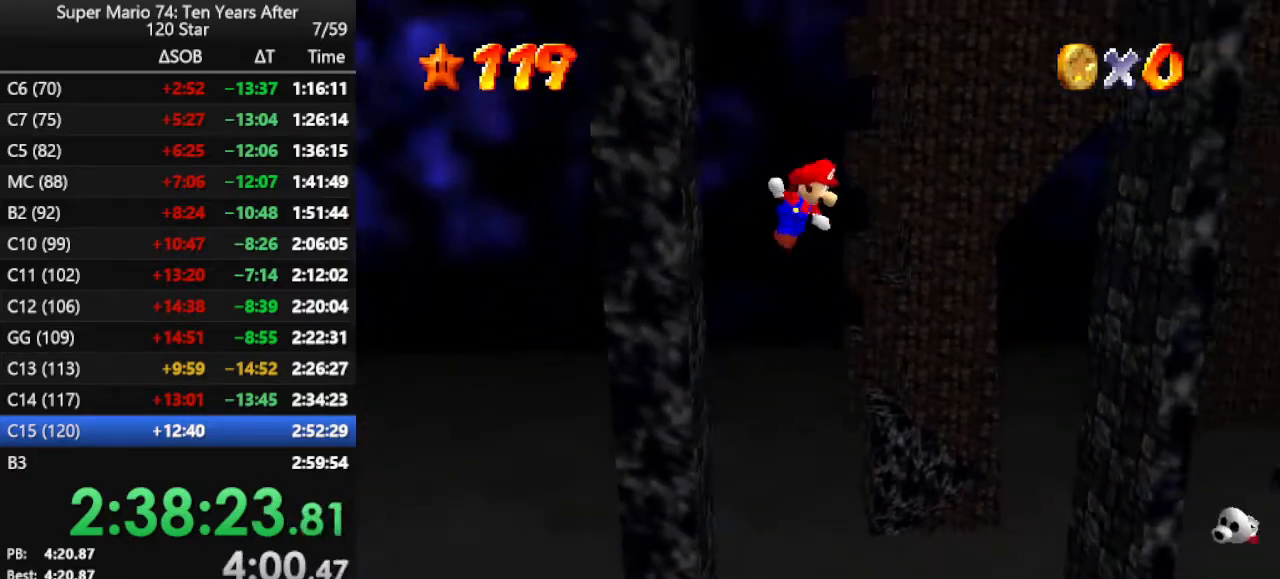
{"buttons": [], "left_stick": "right", "events": [[500, "A", "up"]]}
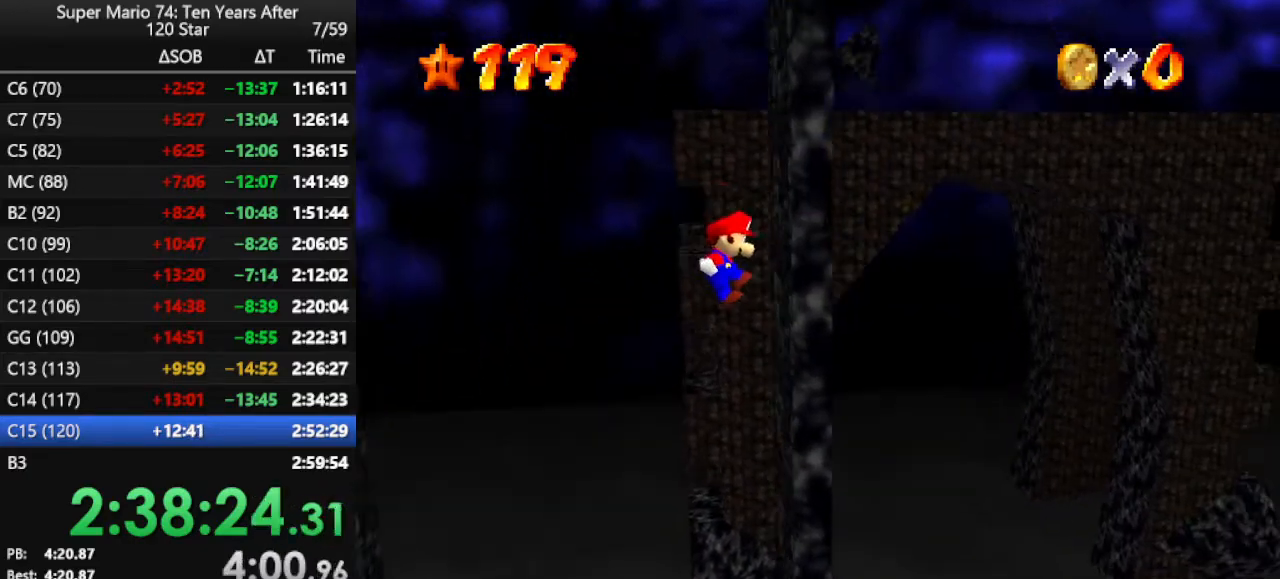
{"buttons": ["A"], "left_stick": "left", "events": [[67, "left_stick", "left"], [100, "A", "down"]]}